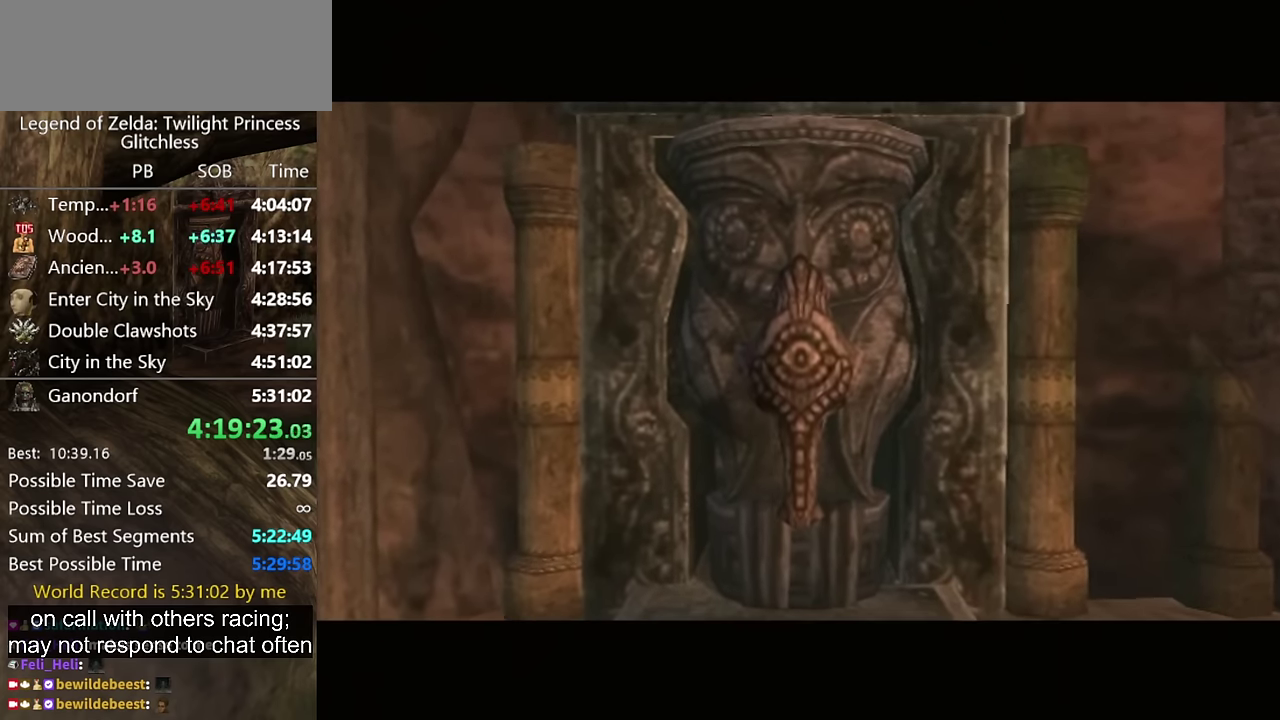
Gameplay with a controller (Nintendo layout); each line is a JSON object with the inputs held at the frame after it. "events" lists button and stick changes between this image and that frame as [ms after this image, input, new state], when the widget could be followed in between. Not read: L2 L3 R3.
{"buttons": ["A", "R1"], "left_stick": "center", "right_stick": "center", "events": [[366, "A", "down"], [433, "R1", "down"]]}
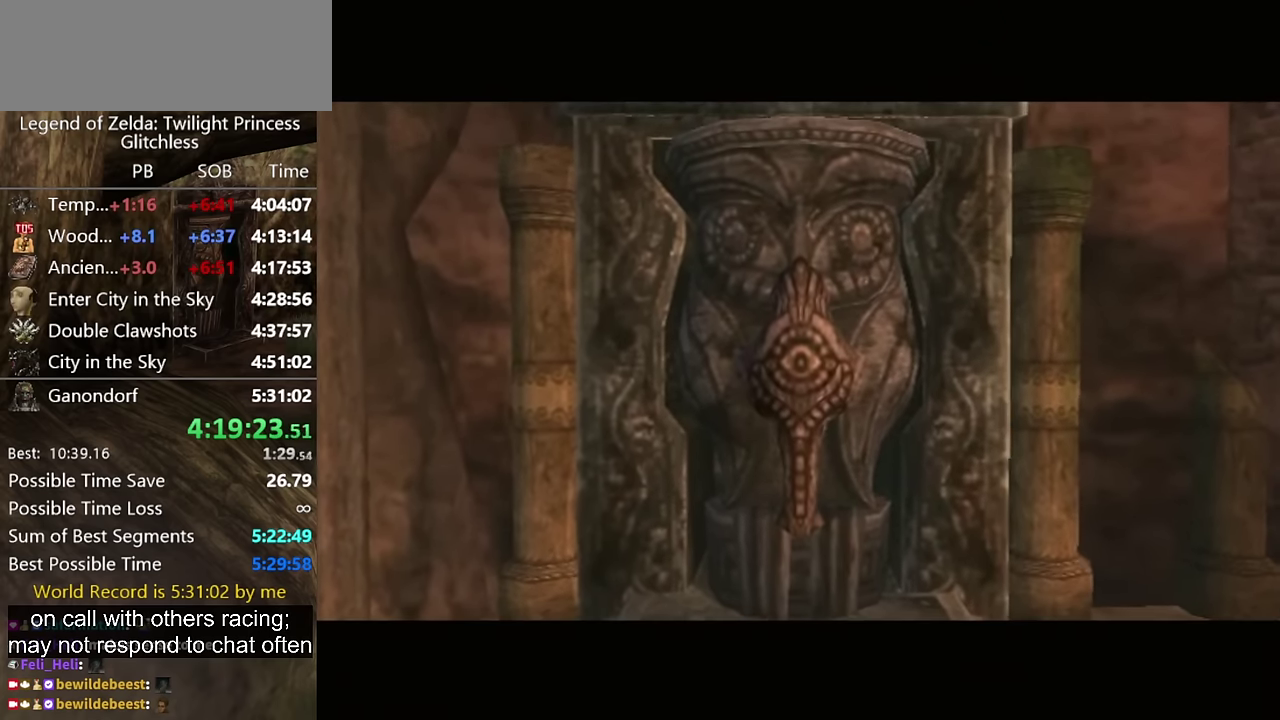
{"buttons": [], "left_stick": "center", "right_stick": "center", "events": [[233, "A", "up"], [300, "A", "down"], [366, "R1", "up"], [433, "A", "up"]]}
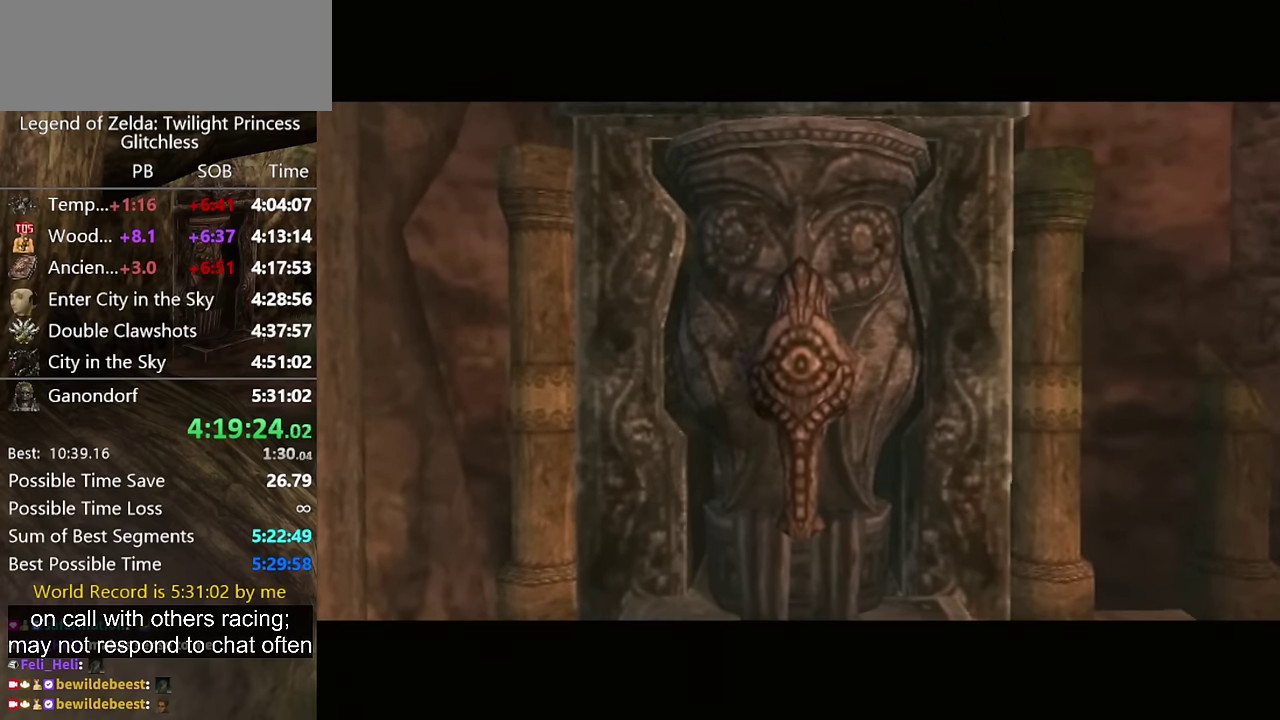
{"buttons": ["A"], "left_stick": "center", "right_stick": "center", "events": [[66, "A", "down"]]}
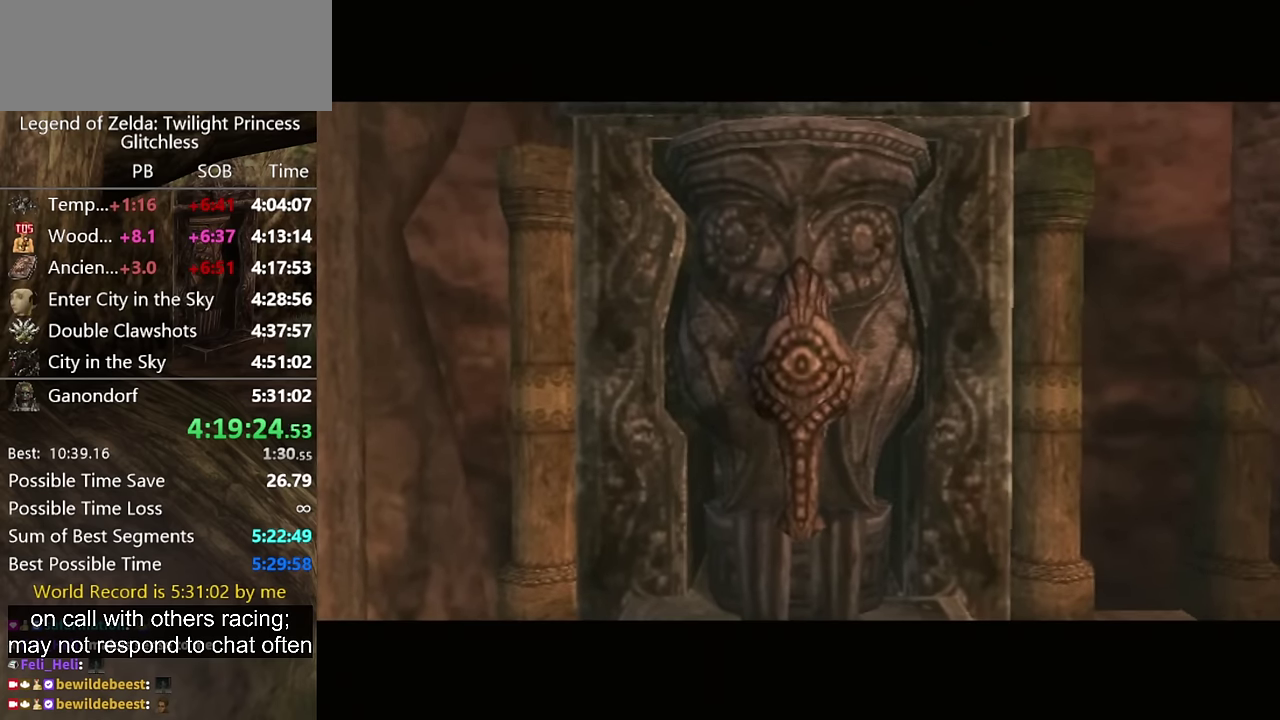
{"buttons": [], "left_stick": "center", "right_stick": "center", "events": [[266, "A", "up"], [300, "B", "down"], [366, "B", "up"], [433, "B", "down"], [500, "B", "up"]]}
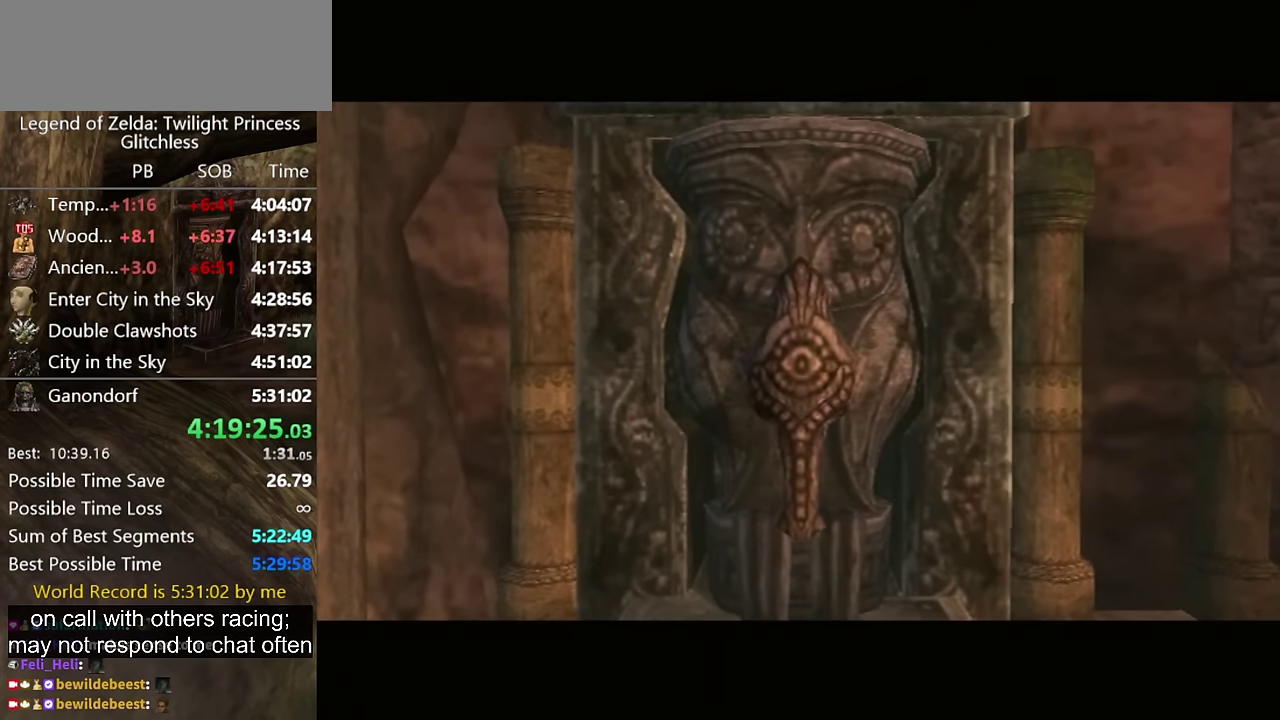
{"buttons": ["A", "B"], "left_stick": "center", "right_stick": "center", "events": [[100, "A", "down"], [200, "A", "up"], [266, "A", "down"], [433, "A", "up"], [466, "B", "down"], [500, "A", "down"]]}
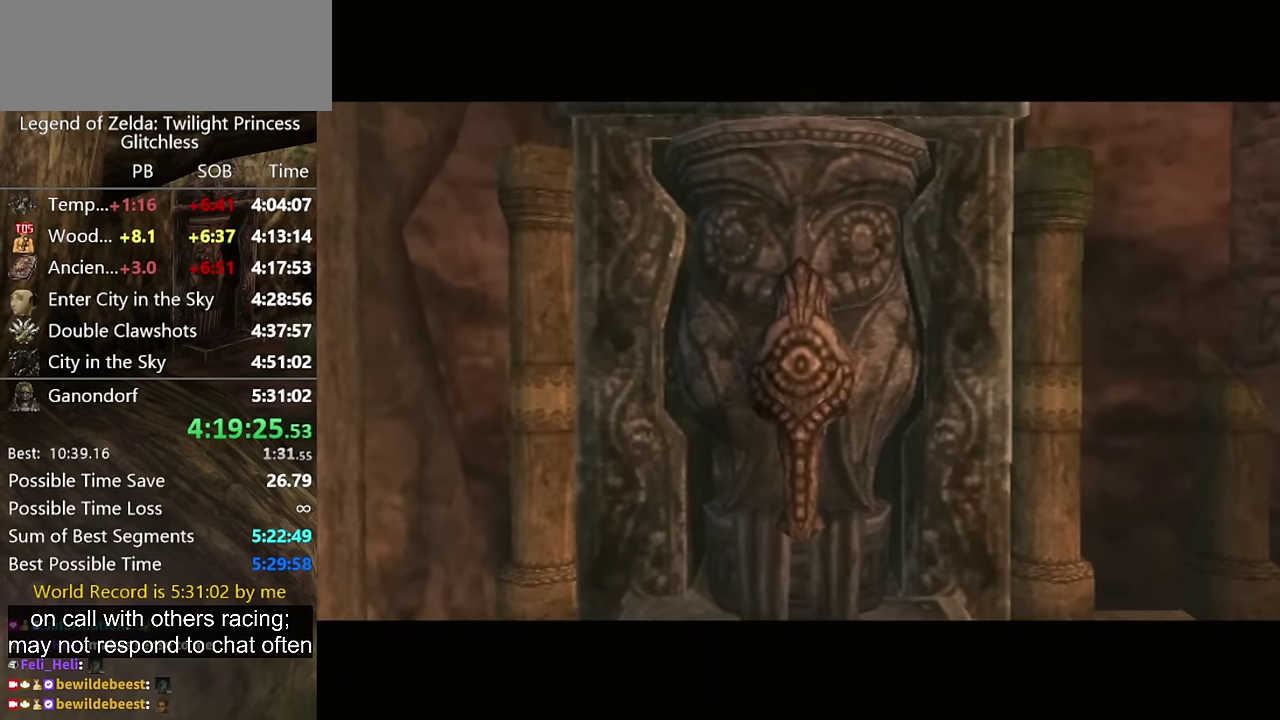
{"buttons": ["B"], "left_stick": "center", "right_stick": "center", "events": [[33, "B", "up"], [66, "A", "up"], [100, "B", "down"], [133, "A", "down"], [166, "B", "up"], [233, "A", "up"], [266, "A", "down"], [333, "A", "up"], [333, "B", "down"], [400, "A", "down"], [400, "B", "up"], [433, "A", "up"], [500, "B", "down"]]}
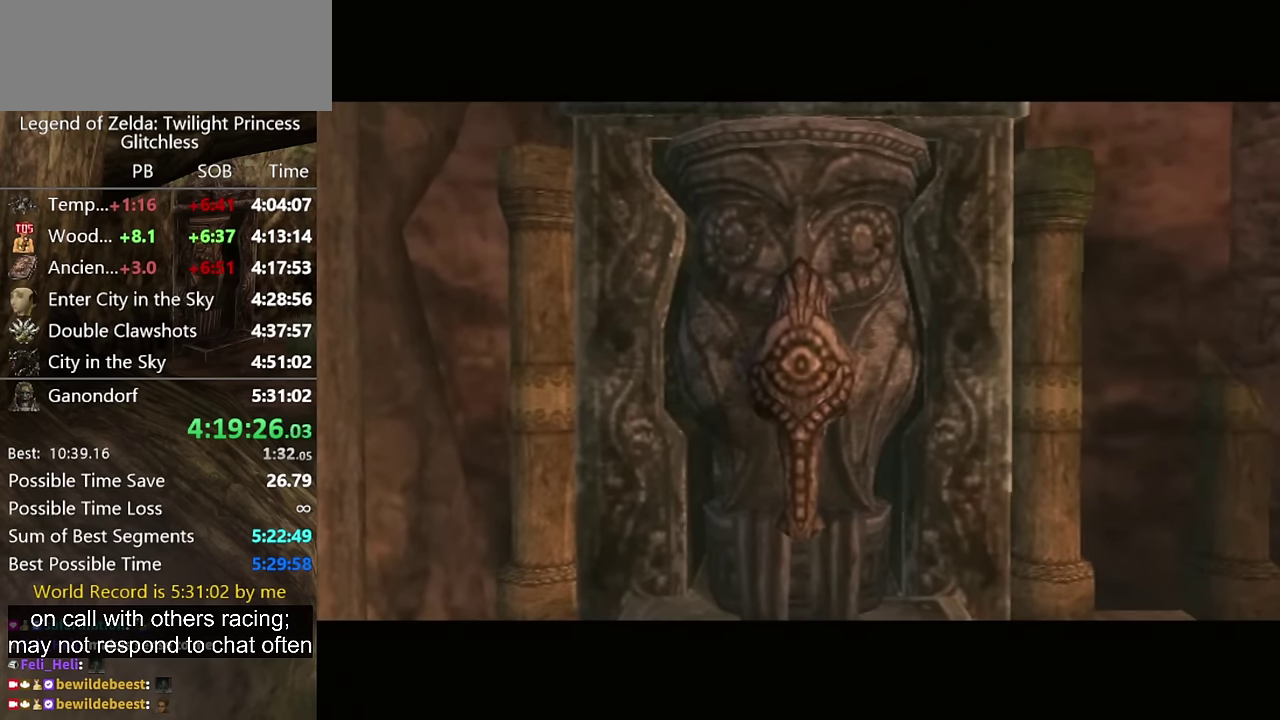
{"buttons": [], "left_stick": "center", "right_stick": "center", "events": [[33, "A", "down"], [33, "B", "up"], [100, "A", "up"], [133, "B", "down"], [166, "A", "down"], [200, "B", "up"], [266, "A", "up"], [266, "B", "down"], [300, "A", "down"], [300, "B", "up"], [366, "A", "up"], [366, "B", "down"], [433, "B", "up"], [466, "A", "down"], [500, "A", "up"]]}
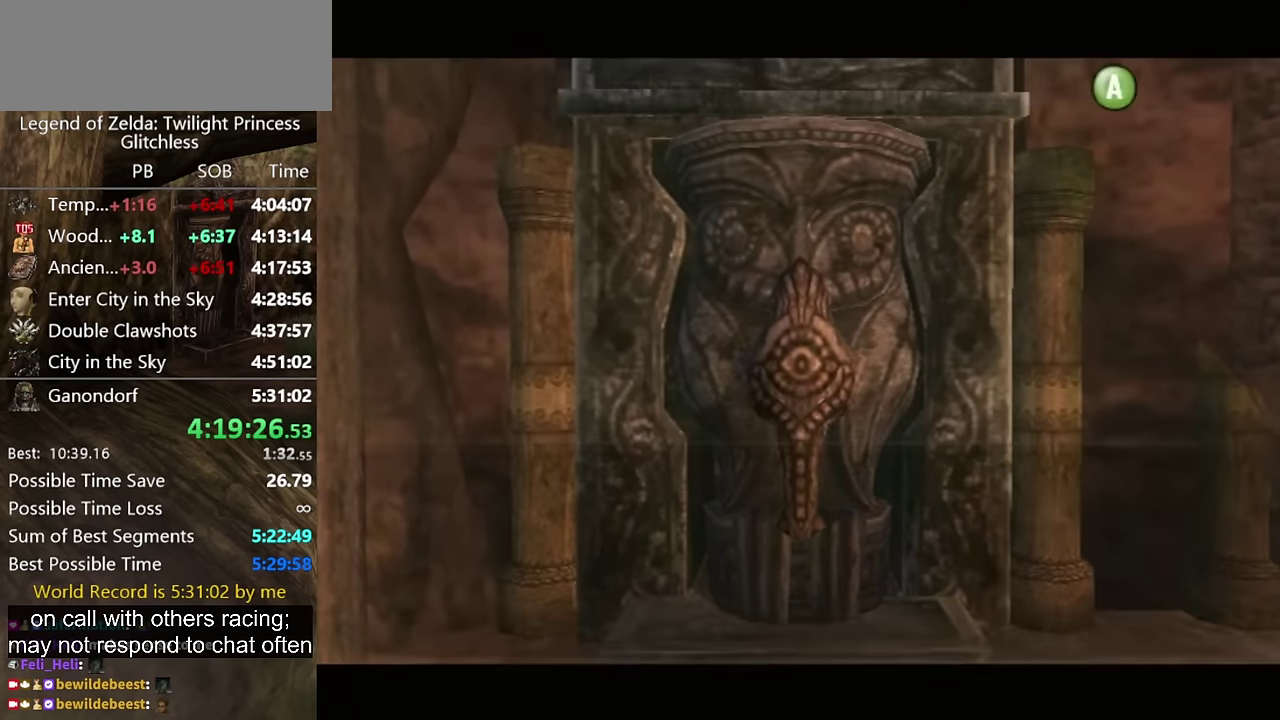
{"buttons": ["A"], "left_stick": "center", "right_stick": "center", "events": [[33, "B", "down"], [100, "B", "up"], [166, "B", "down"], [333, "A", "down"], [333, "B", "up"], [400, "A", "up"], [466, "A", "down"]]}
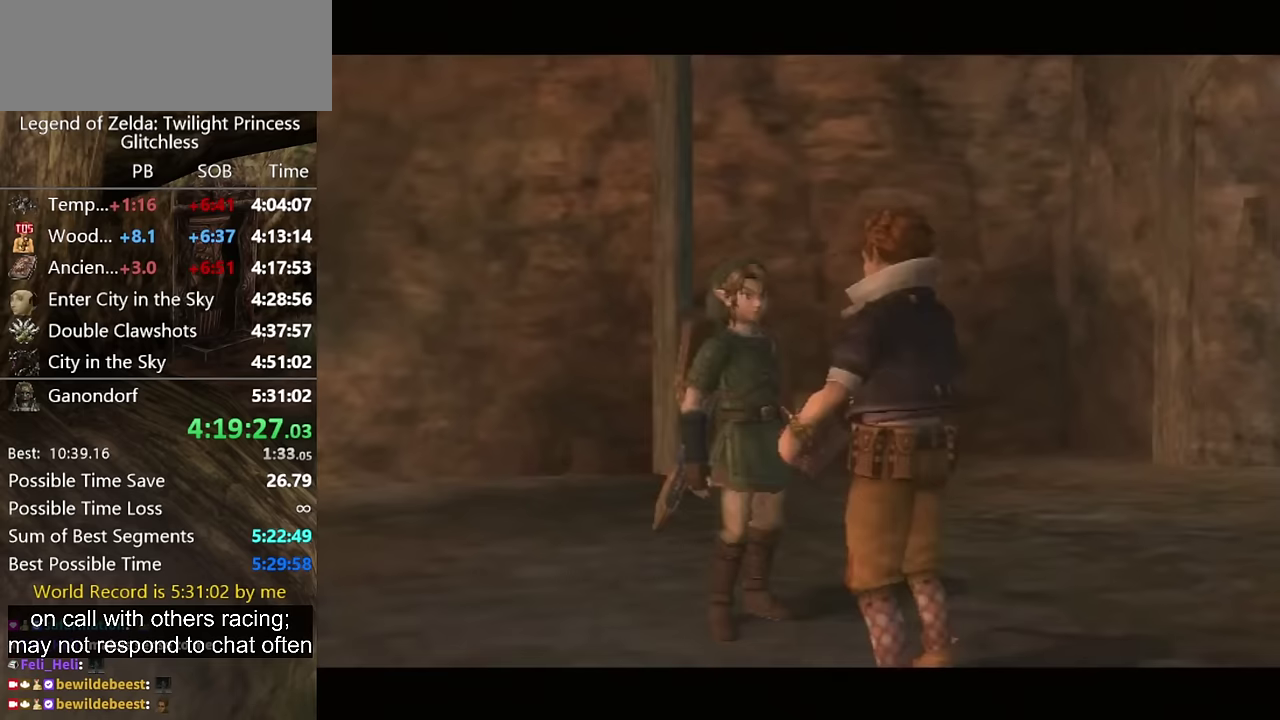
{"buttons": ["A"], "left_stick": "center", "right_stick": "center", "events": [[33, "A", "up"], [133, "A", "down"], [200, "A", "up"], [200, "B", "down"], [367, "A", "down"], [367, "B", "up"], [433, "A", "up"], [500, "A", "down"]]}
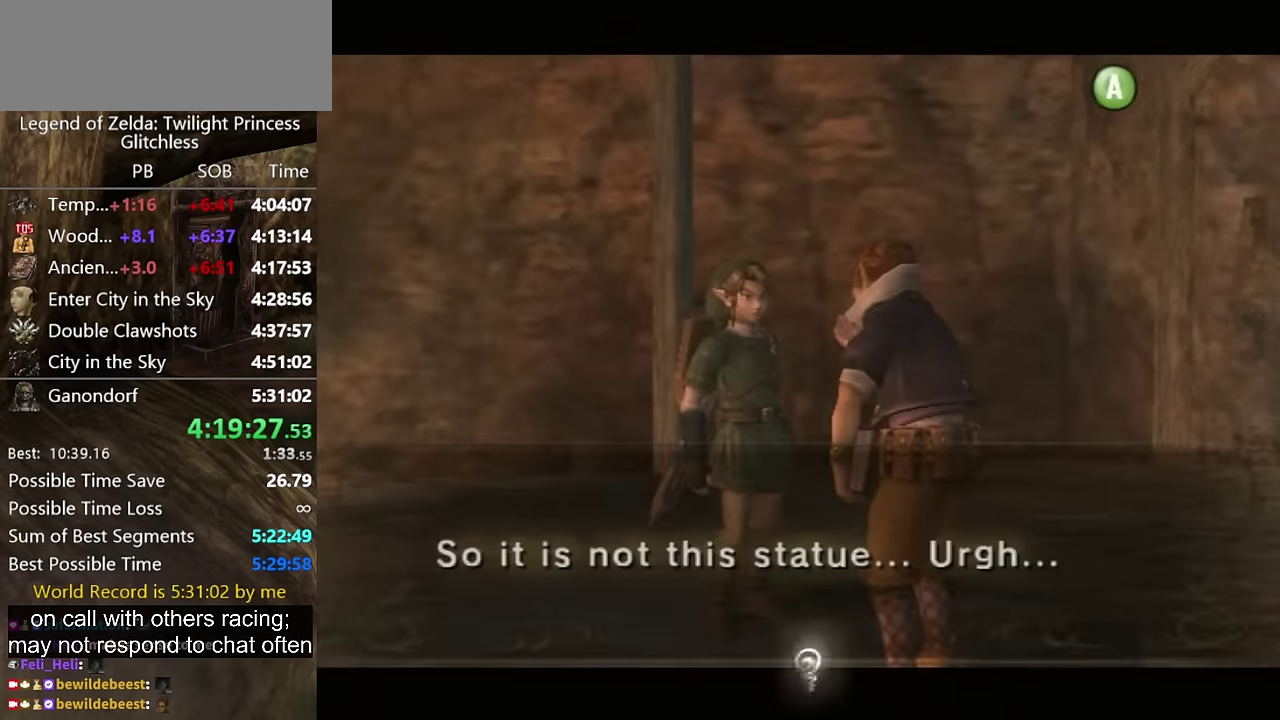
{"buttons": ["B"], "left_stick": "center", "right_stick": "center", "events": [[67, "A", "up"], [67, "B", "down"], [133, "A", "down"], [133, "B", "up"], [200, "A", "up"], [267, "A", "down"], [333, "A", "up"], [333, "B", "down"], [400, "A", "down"], [400, "B", "up"], [467, "A", "up"], [467, "B", "down"]]}
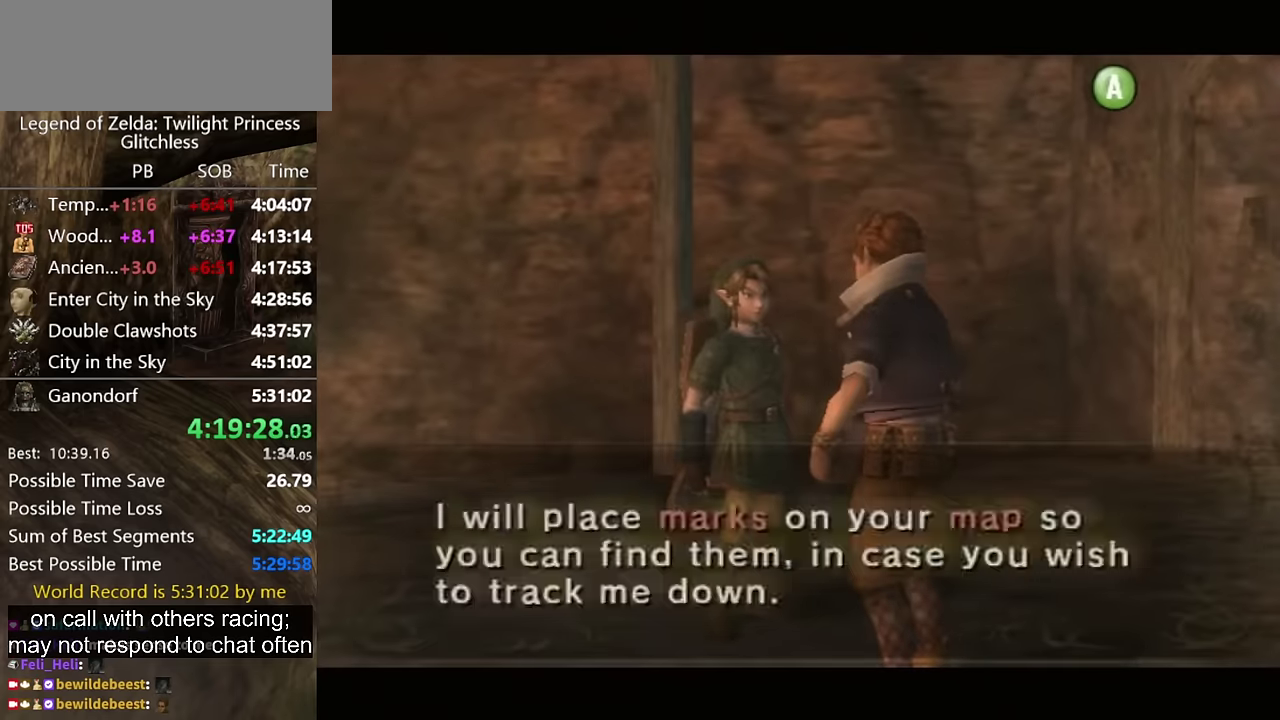
{"buttons": ["B"], "left_stick": "center", "right_stick": "center", "events": [[33, "A", "down"], [33, "B", "up"], [100, "A", "up"], [100, "B", "down"], [167, "B", "up"], [267, "A", "down"], [333, "A", "up"], [367, "B", "down"], [433, "B", "up"], [500, "B", "down"]]}
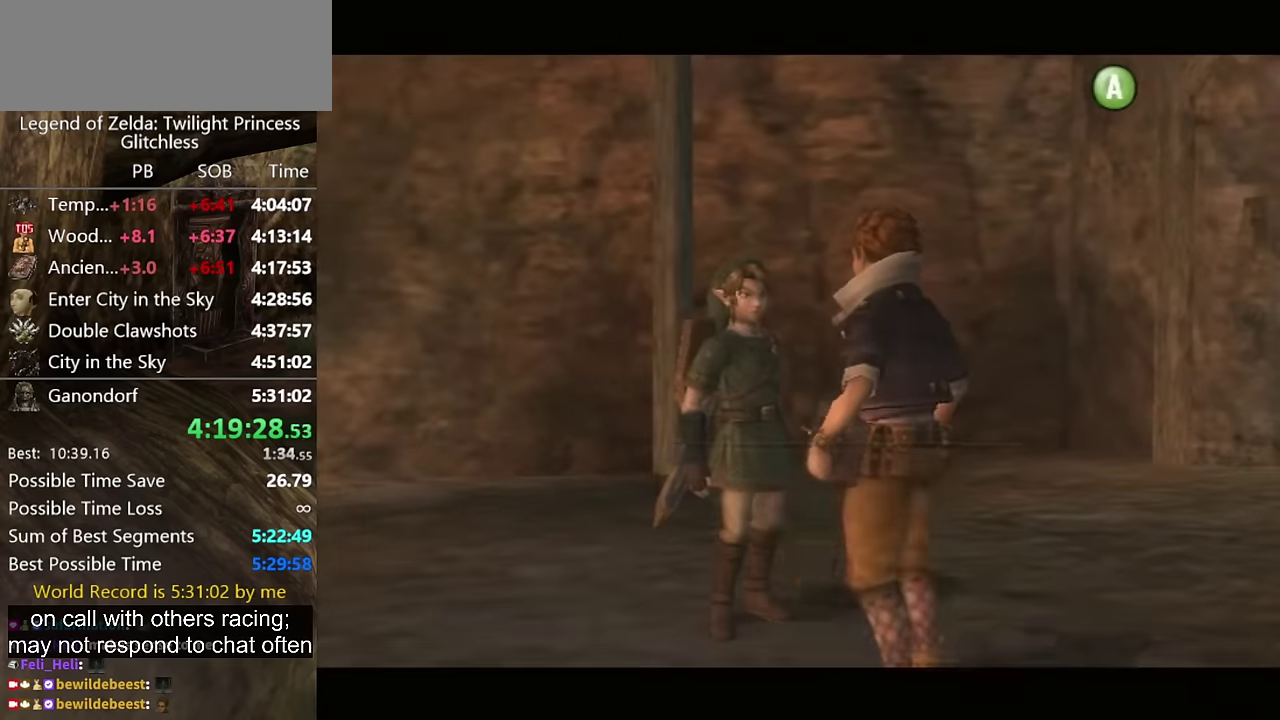
{"buttons": [], "left_stick": "center", "right_stick": "center", "events": [[67, "A", "down"], [67, "B", "up"], [133, "A", "up"], [433, "A", "down"], [500, "A", "up"]]}
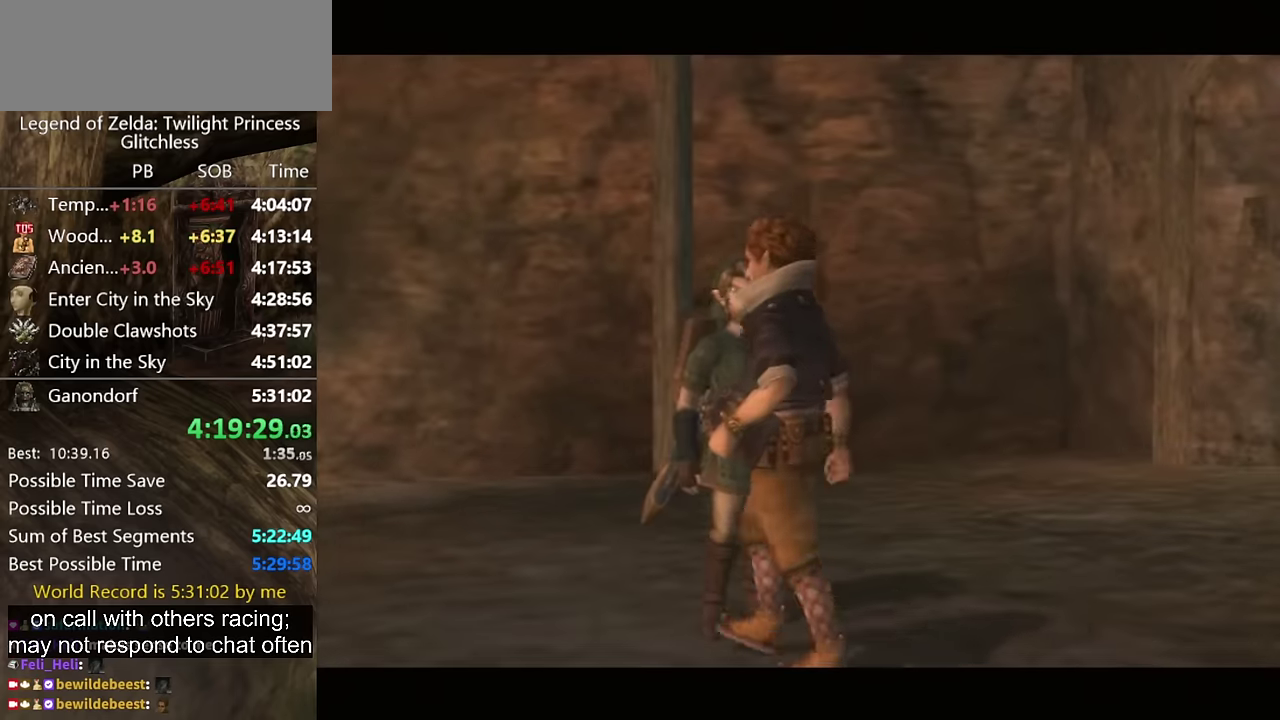
{"buttons": ["B"], "left_stick": "center", "right_stick": "center", "events": [[67, "A", "down"], [367, "A", "up"], [500, "B", "down"]]}
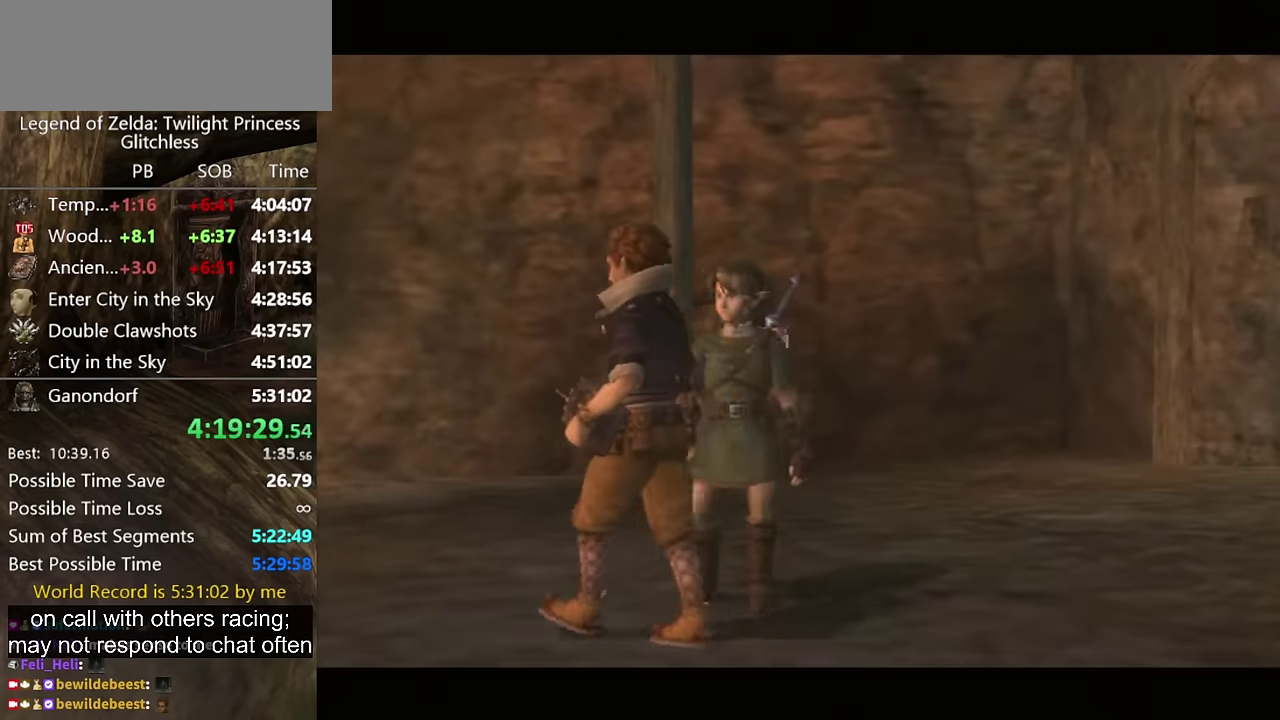
{"buttons": [], "left_stick": "center", "right_stick": "center", "events": [[67, "B", "up"]]}
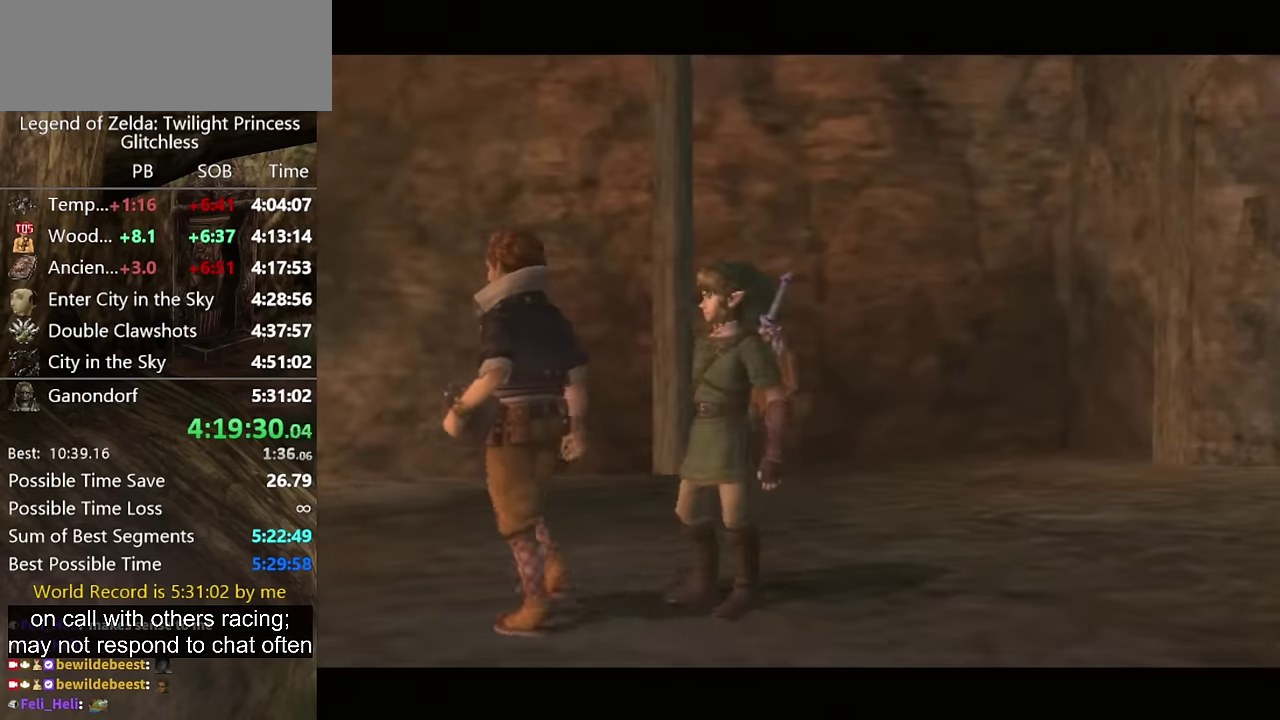
{"buttons": [], "left_stick": "center", "right_stick": "center", "events": []}
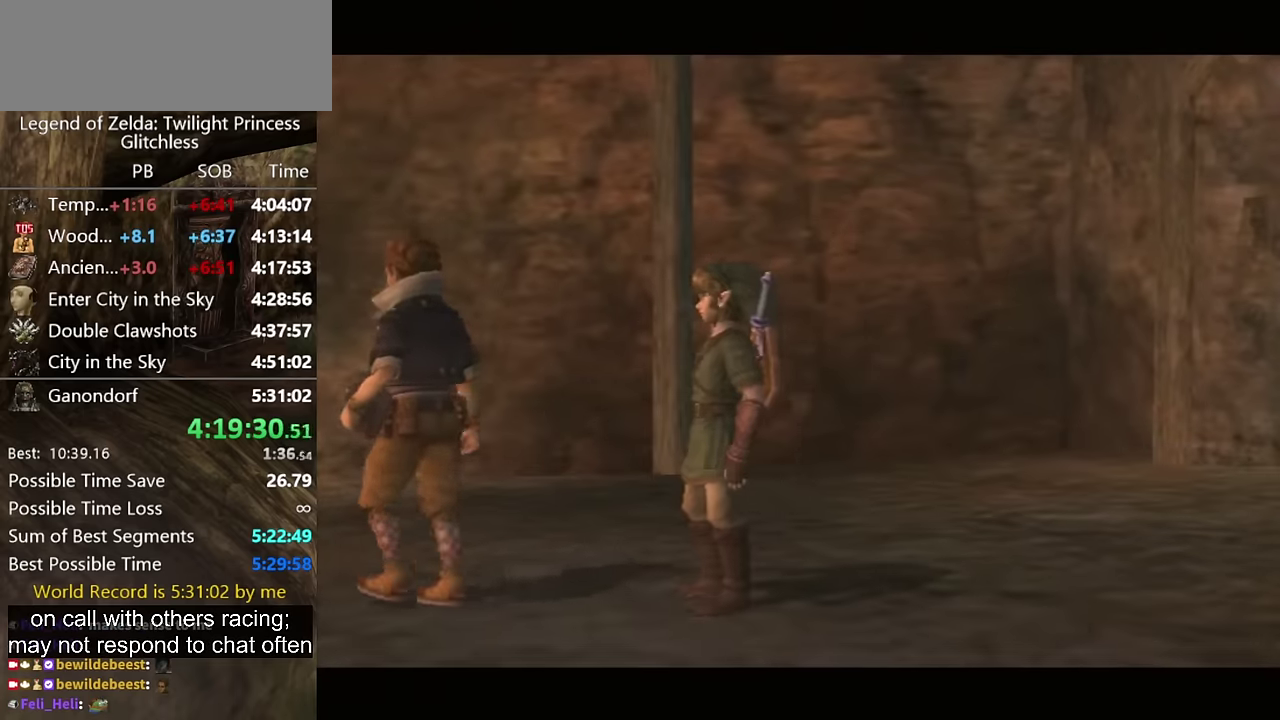
{"buttons": [], "left_stick": "center", "right_stick": "center", "events": []}
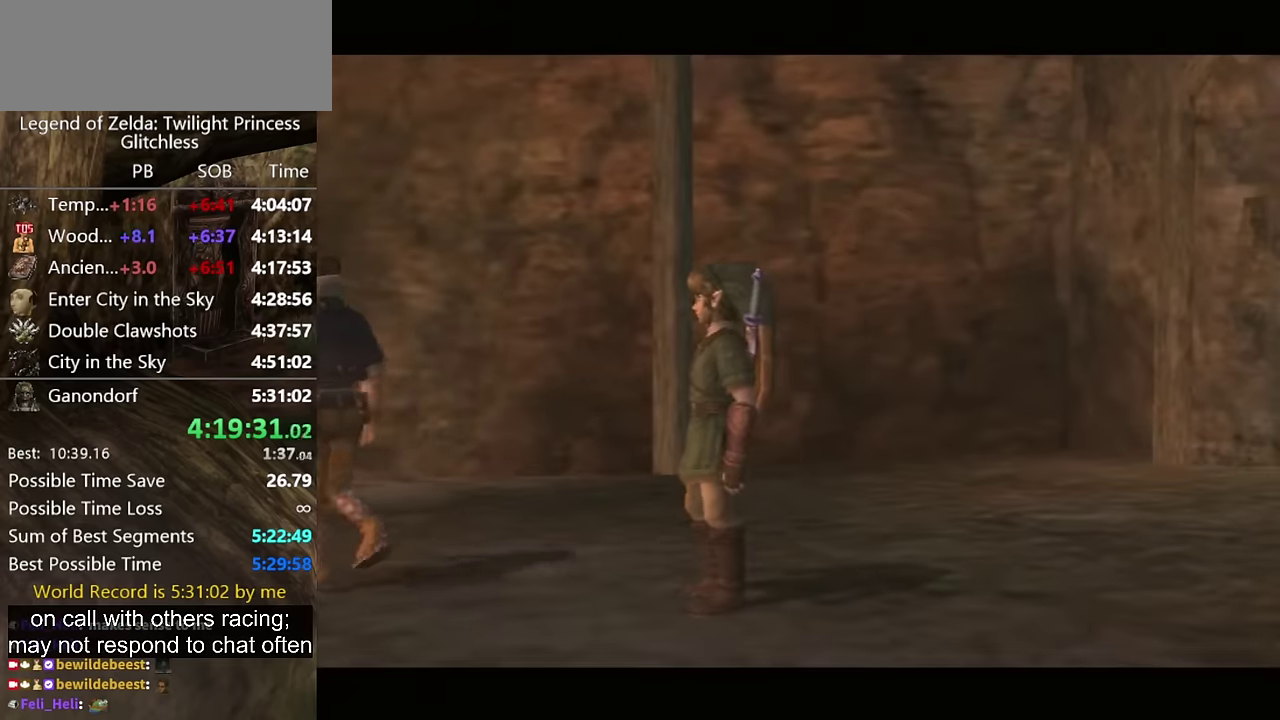
{"buttons": [], "left_stick": "center", "right_stick": "center", "events": []}
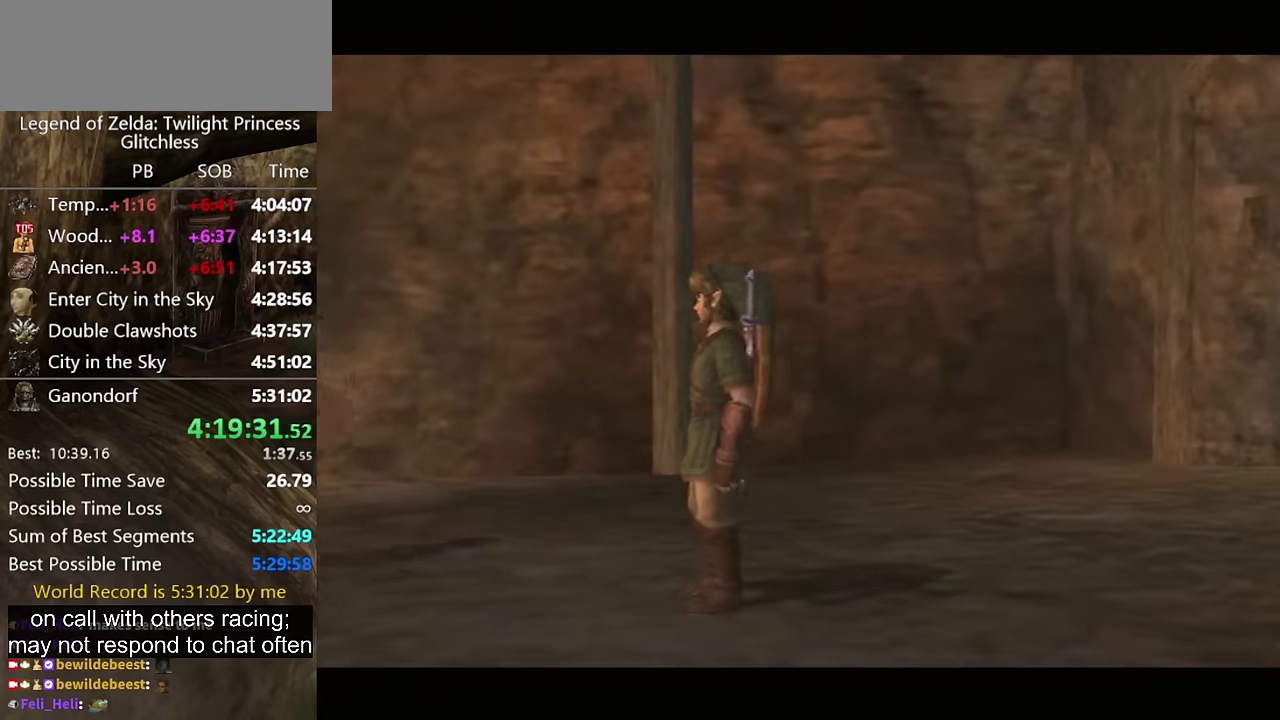
{"buttons": [], "left_stick": "center", "right_stick": "center", "events": []}